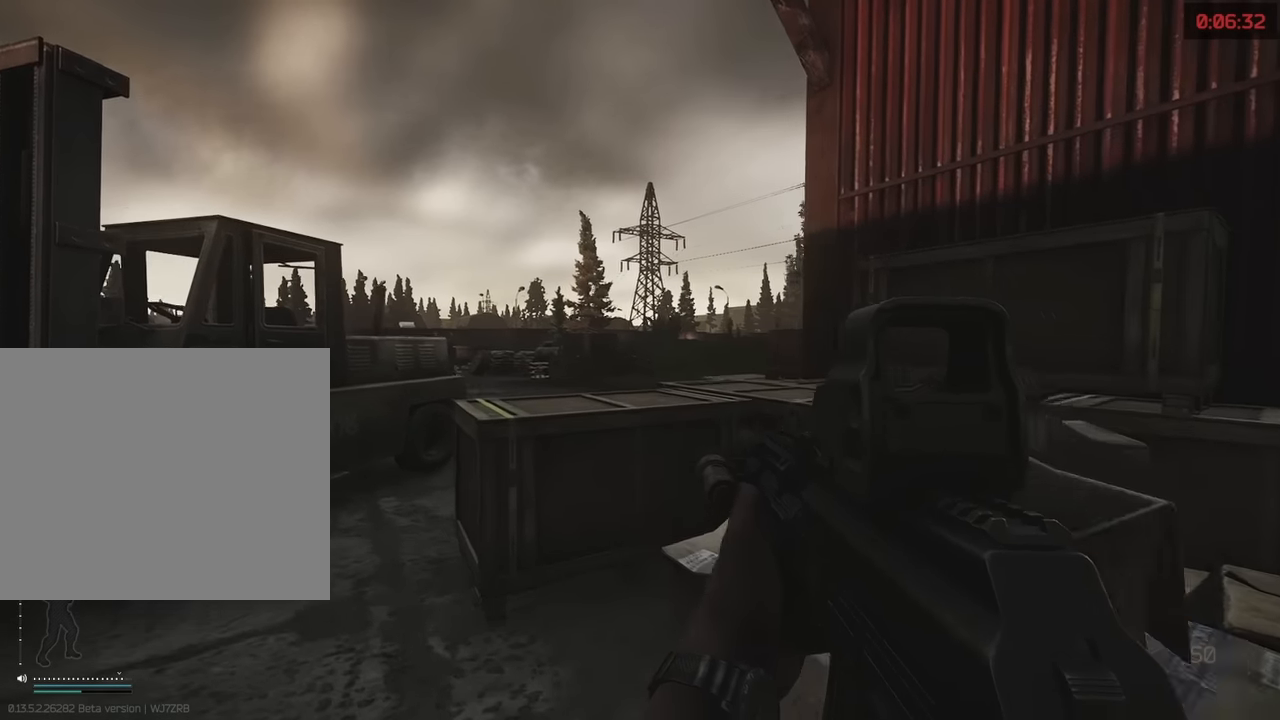
Gameplay with keyboard; each line is a JSON object with the keys held at the frame after it. "events" lists presses ("down") and releases ("up") of "1", "2", "3", "4", "5", "a", "alt", "c", "caps_lock", "d", "e", "f", "g", "q", "r", "s", "shift", "space", "t", "tab", "v", "w", "x" and "z" between this image and that frame as [ms after this image, input, new state], when the widget could be followed in between. No other keys are recorded. Mouse input is not recorded.
{"keys": ["d"], "events": [[300, "a", "up"], [350, "d", "down"], [483, "w", "up"]]}
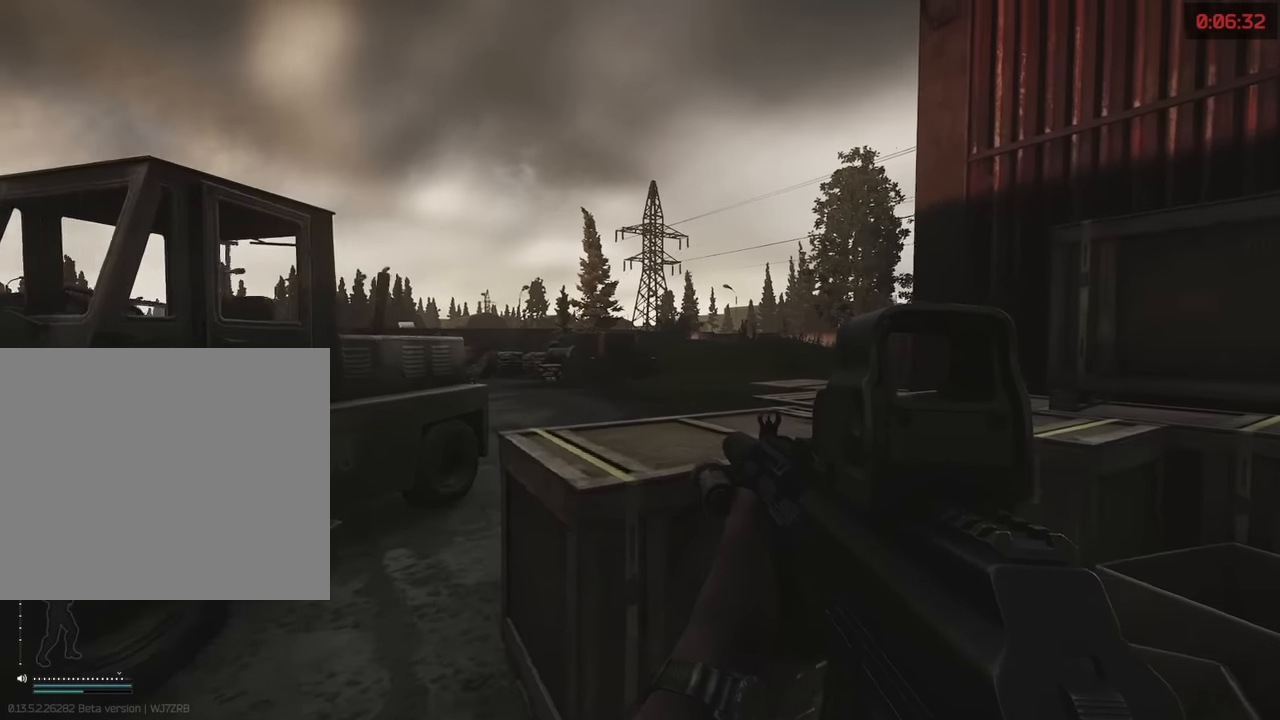
{"keys": [], "events": [[83, "d", "up"]]}
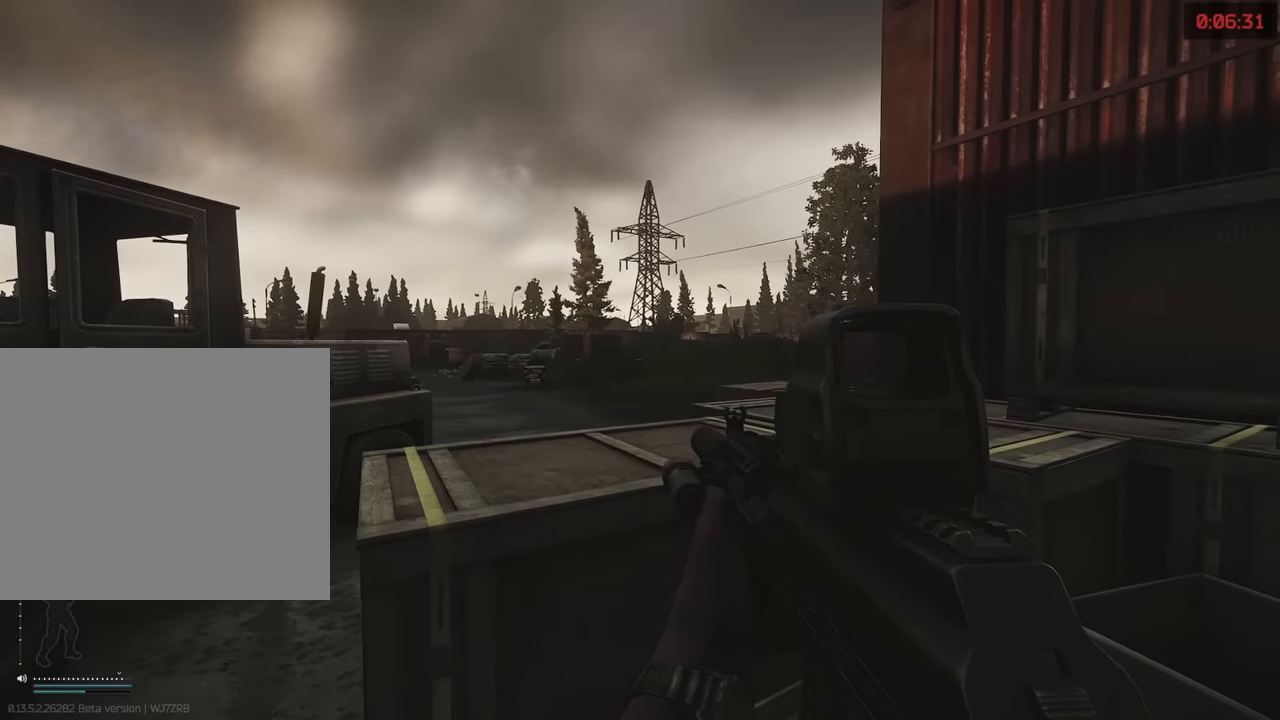
{"keys": ["a"], "events": [[467, "a", "down"]]}
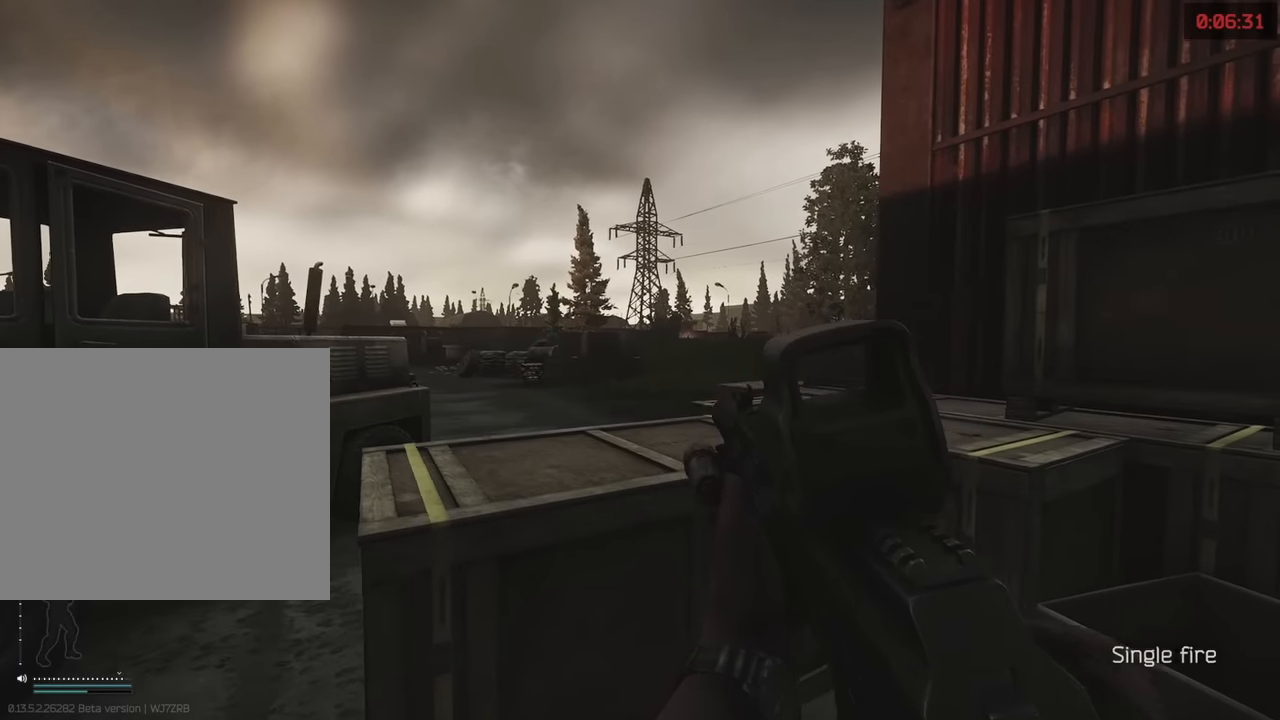
{"keys": [], "events": [[150, "a", "up"], [200, "w", "down"], [250, "a", "down"], [333, "a", "up"], [483, "w", "up"]]}
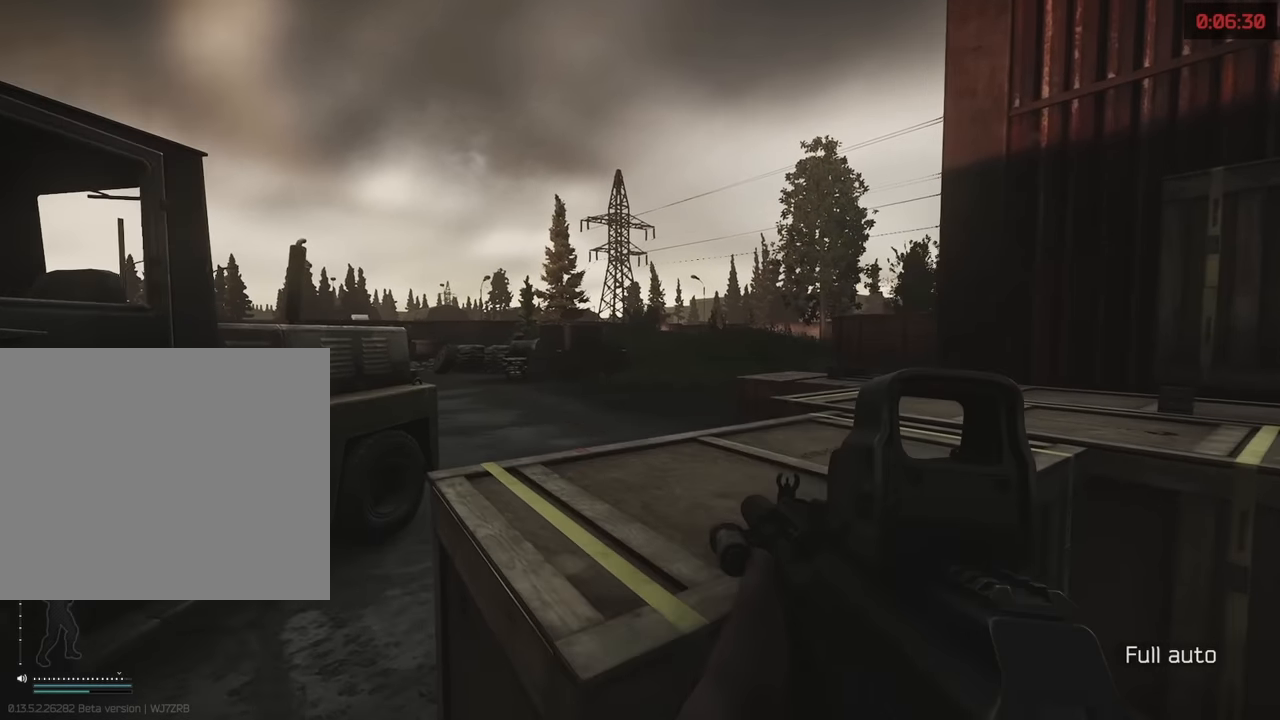
{"keys": [], "events": [[217, "t", "down"], [317, "t", "up"]]}
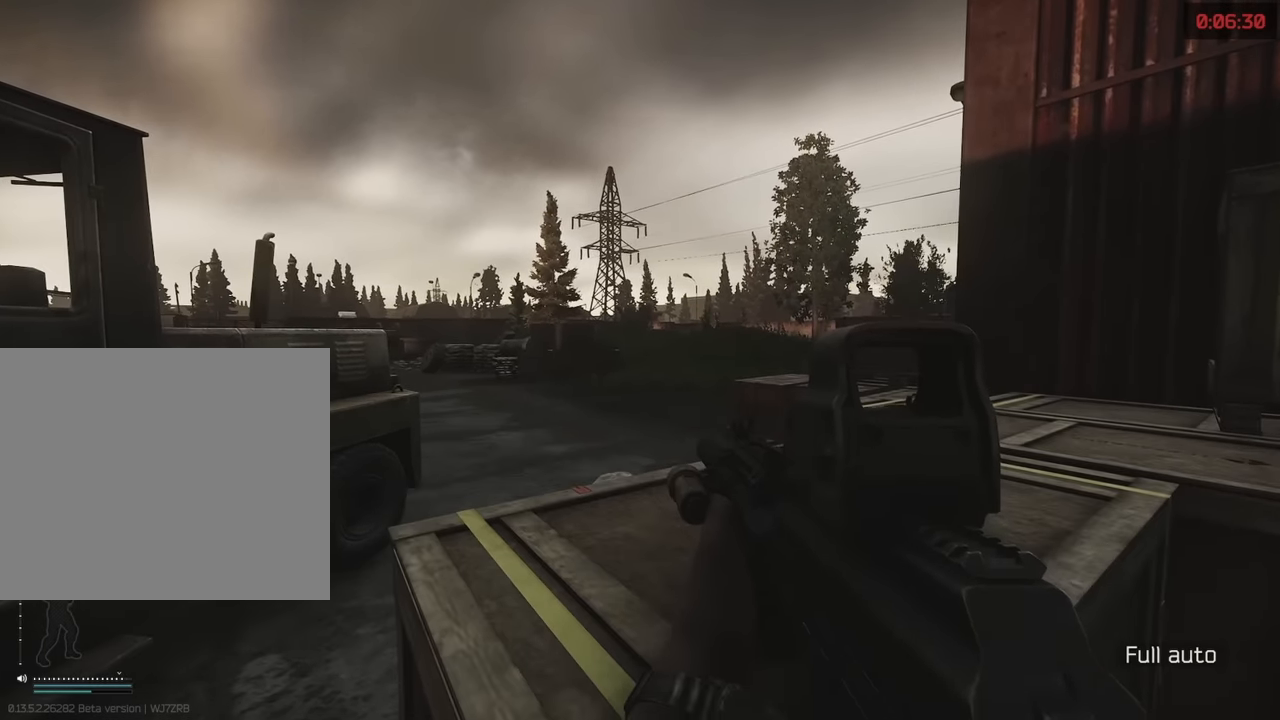
{"keys": [], "events": [[133, "t", "down"], [233, "t", "up"]]}
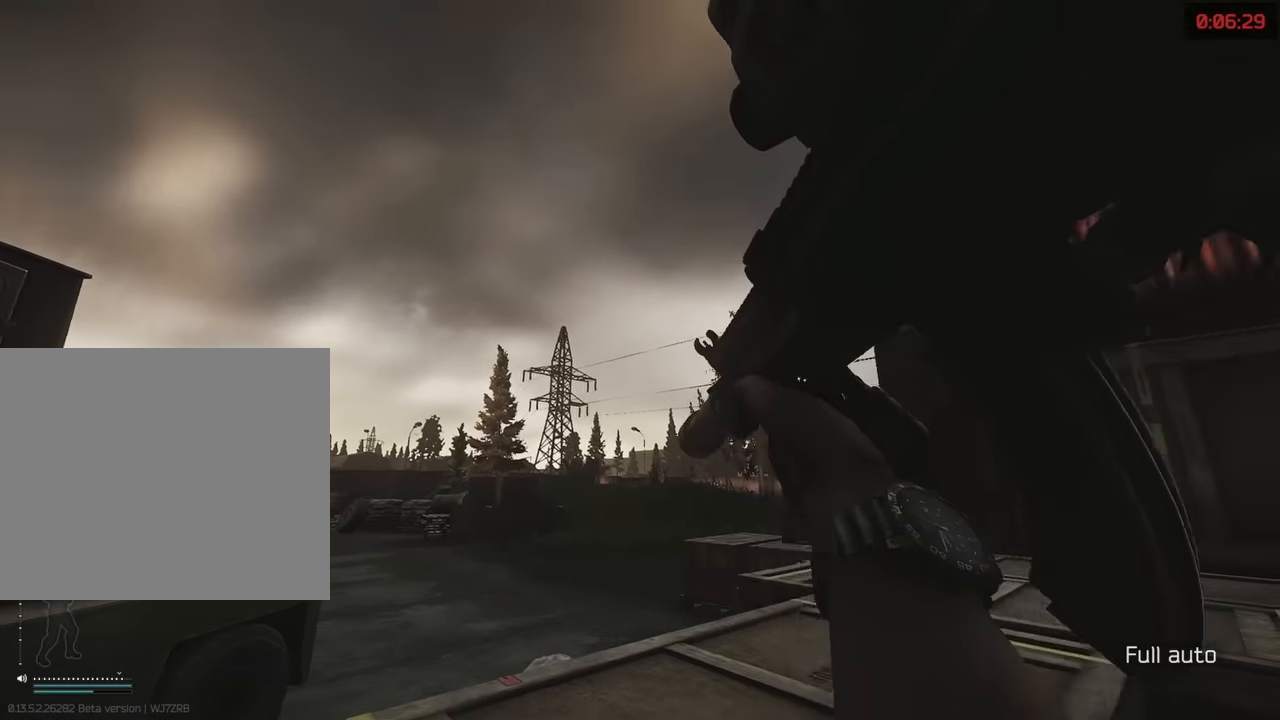
{"keys": [], "events": [[300, "t", "down"], [383, "t", "up"]]}
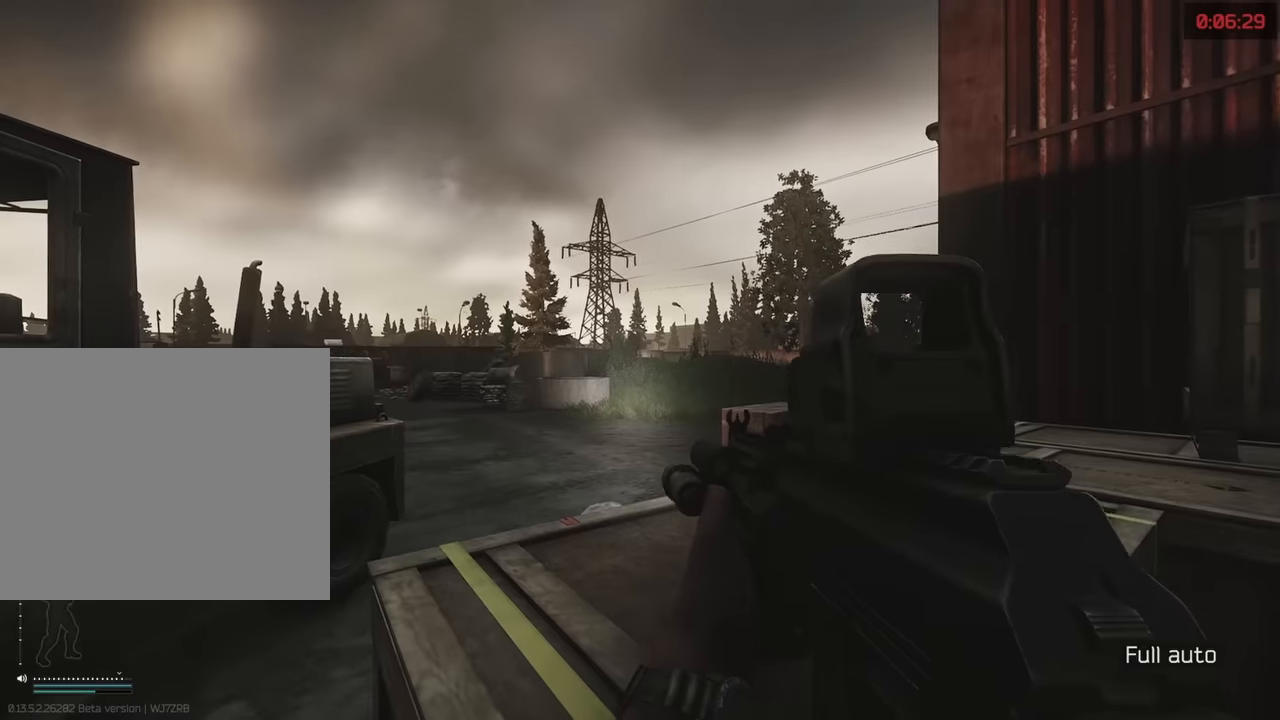
{"keys": [], "events": [[267, "t", "down"], [317, "t", "up"]]}
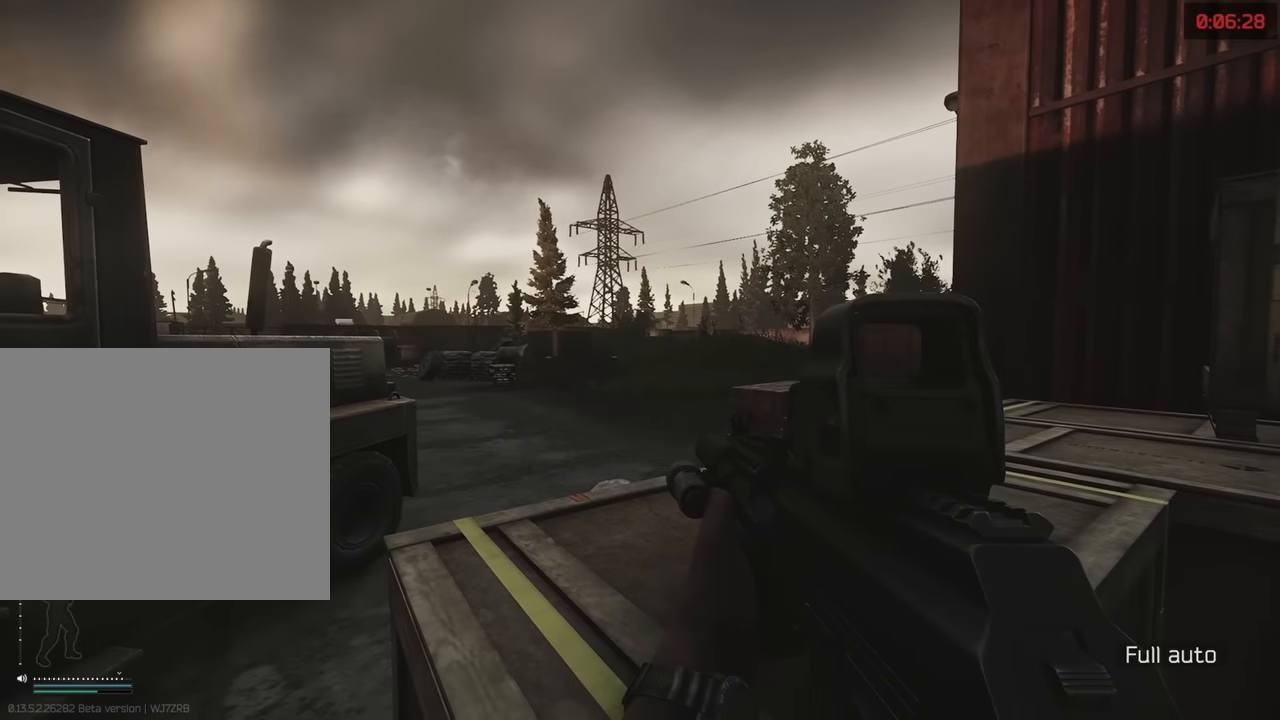
{"keys": ["a"], "events": [[83, "a", "down"]]}
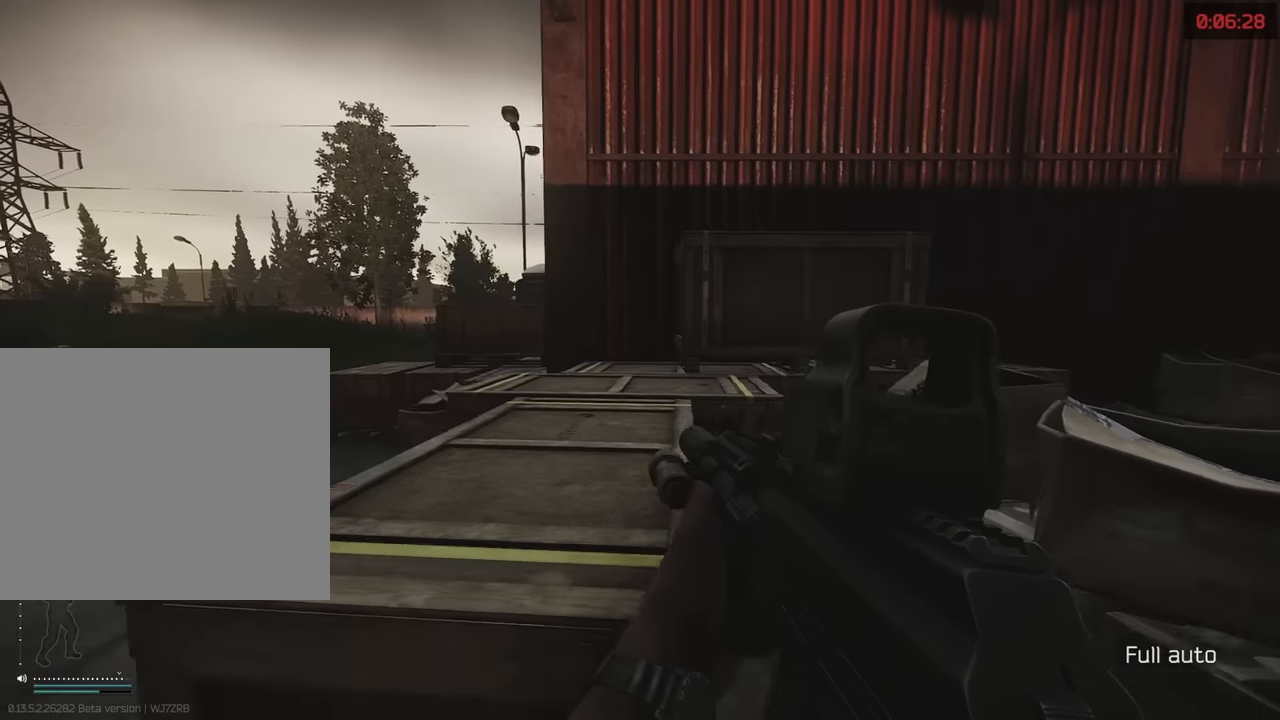
{"keys": ["d"], "events": [[67, "s", "down"], [100, "a", "up"], [300, "d", "down"], [383, "s", "up"]]}
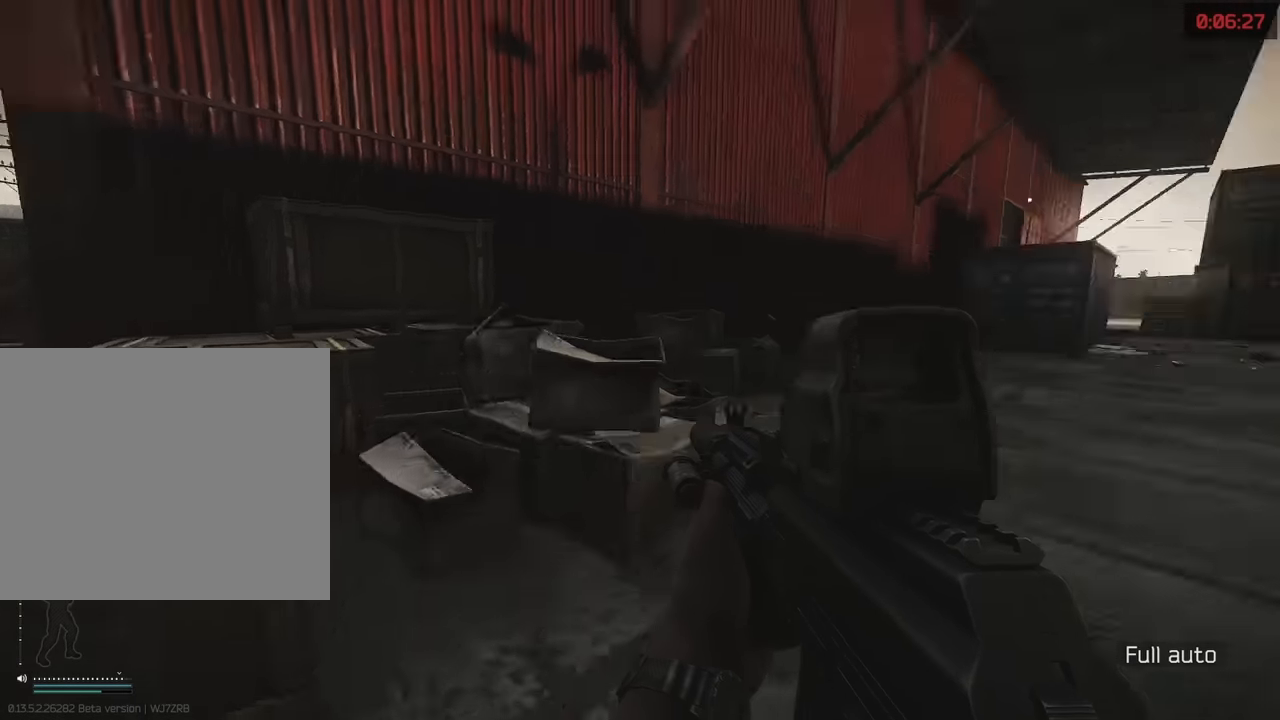
{"keys": ["w"], "events": [[167, "w", "down"], [267, "d", "up"]]}
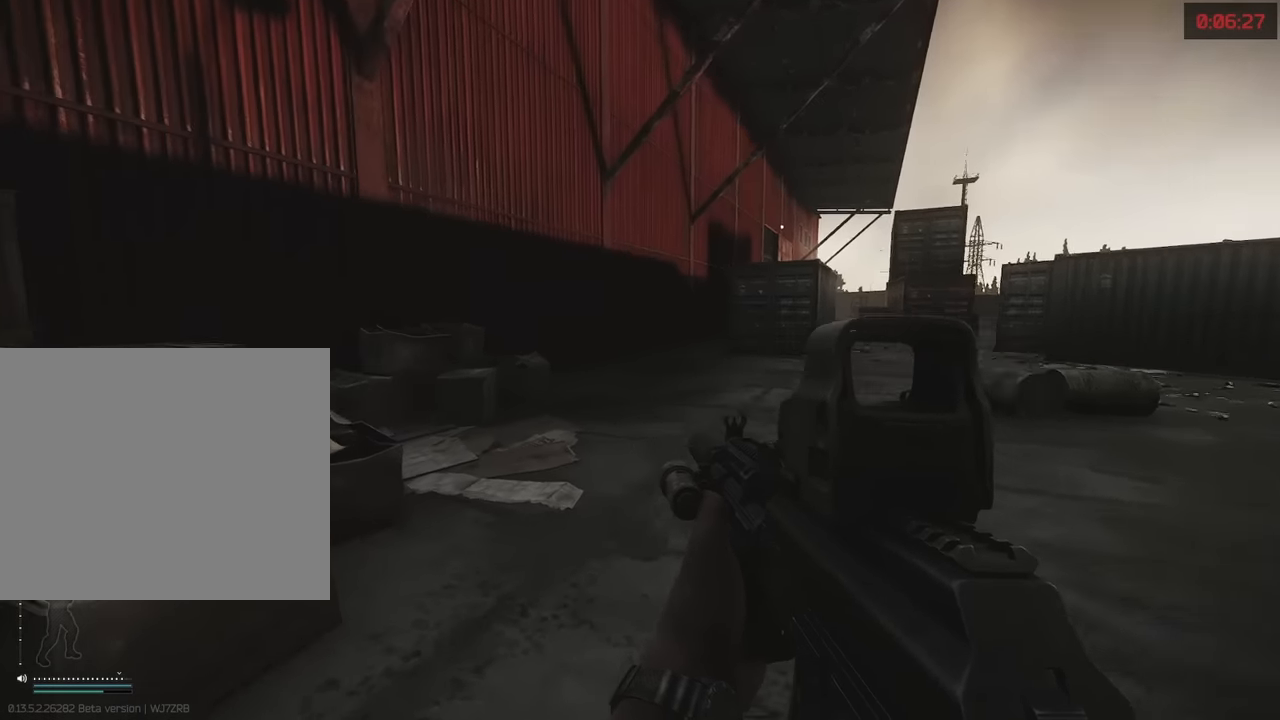
{"keys": ["w"], "events": [[50, "d", "down"], [367, "d", "up"]]}
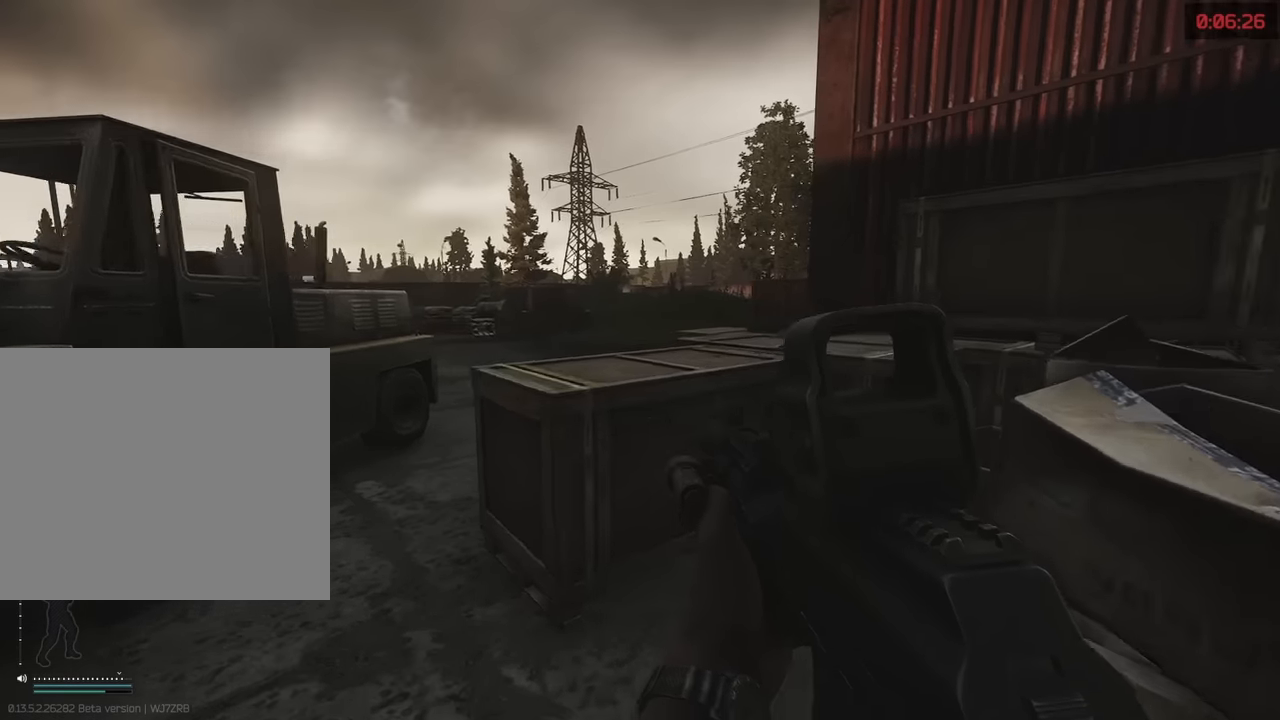
{"keys": [], "events": [[250, "a", "down"], [483, "a", "up"], [483, "w", "up"]]}
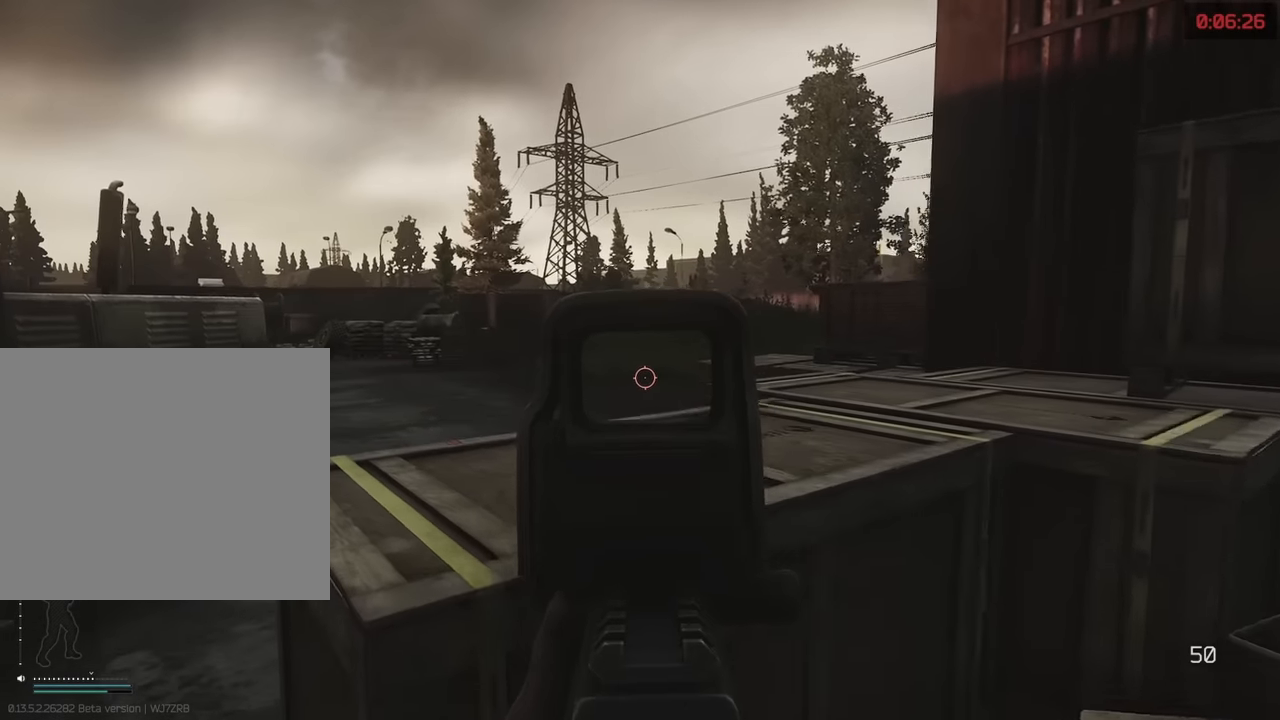
{"keys": ["d", "s"], "events": [[317, "d", "down"], [500, "s", "down"]]}
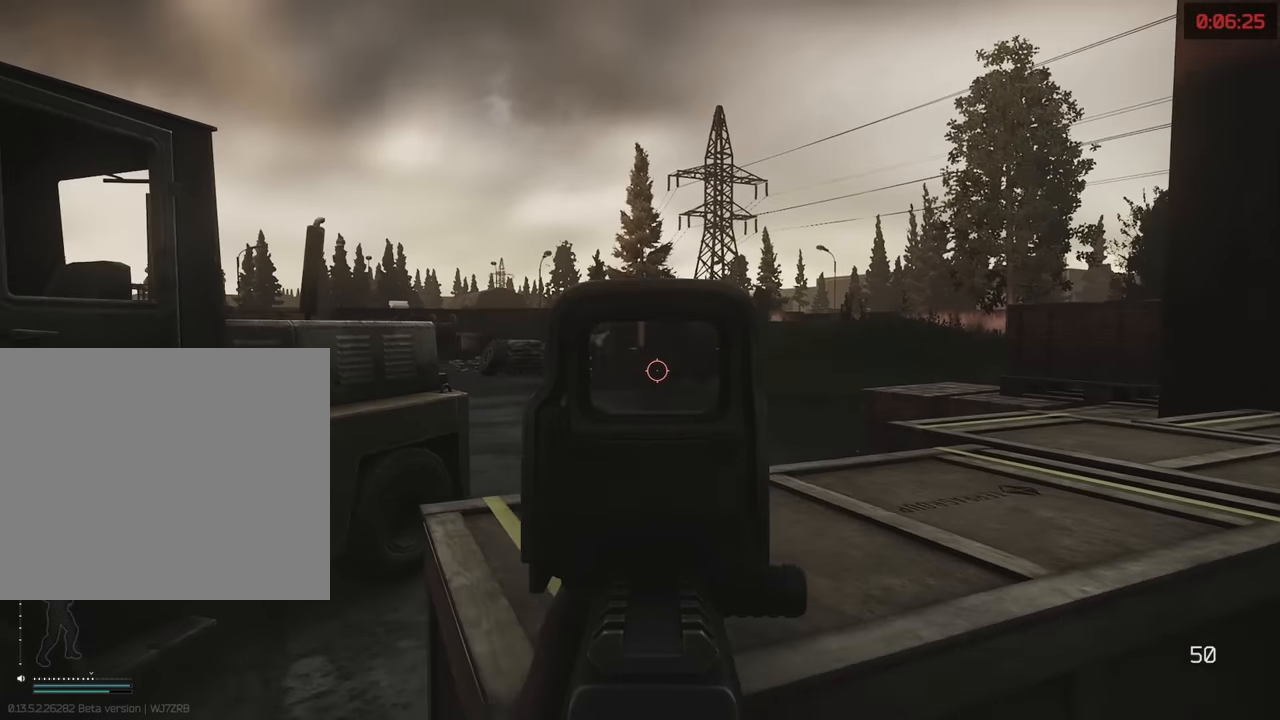
{"keys": ["d", "s"], "events": [[150, "d", "up"], [467, "d", "down"]]}
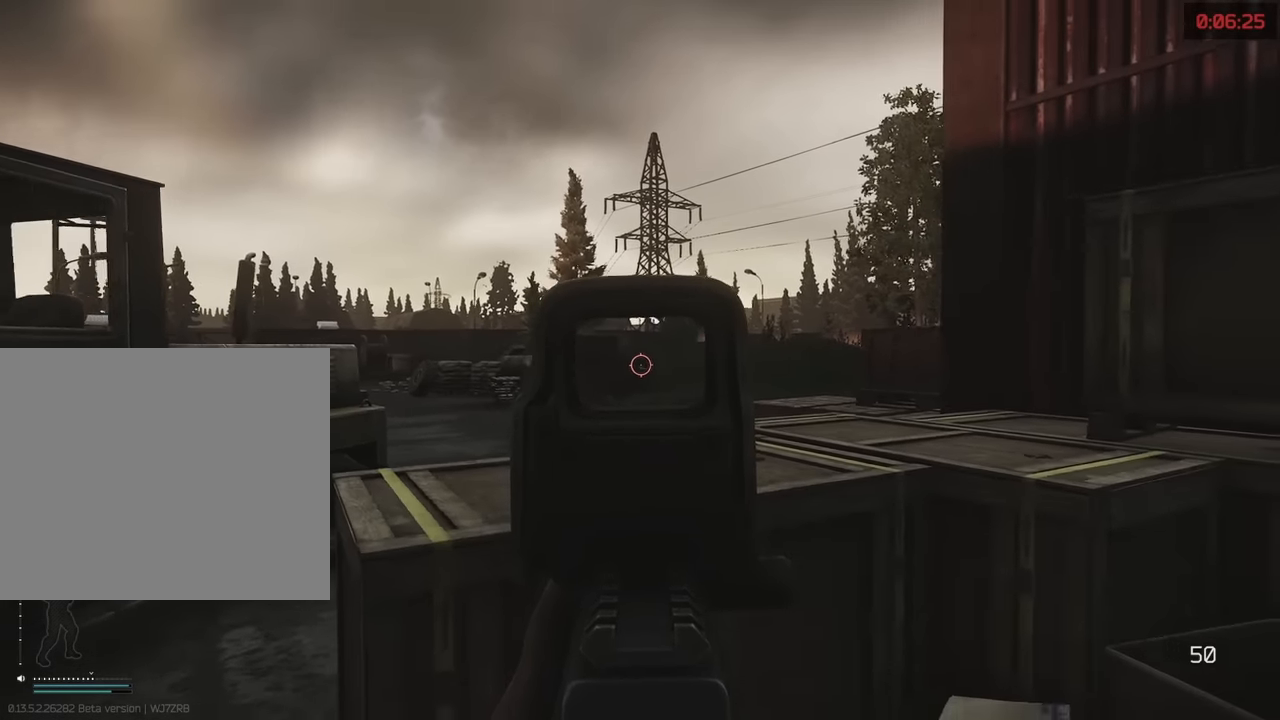
{"keys": ["s"], "events": [[250, "d", "up"], [350, "d", "down"], [483, "d", "up"]]}
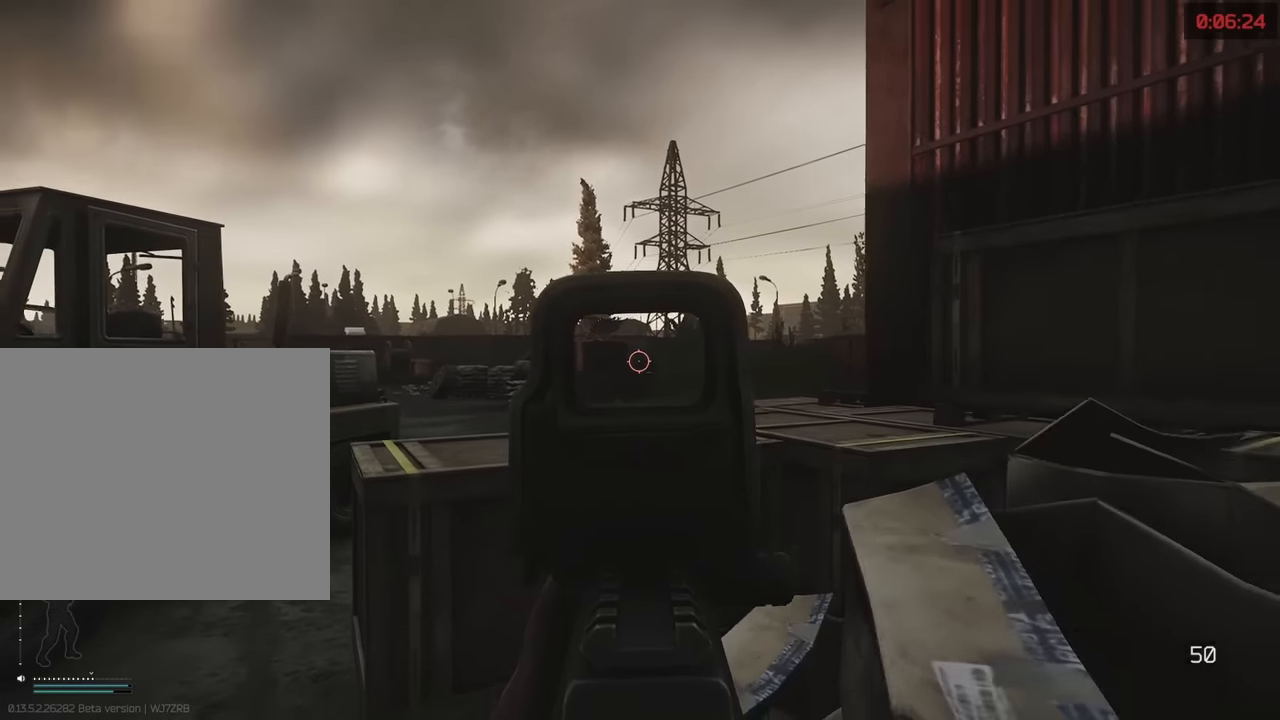
{"keys": ["s"], "events": []}
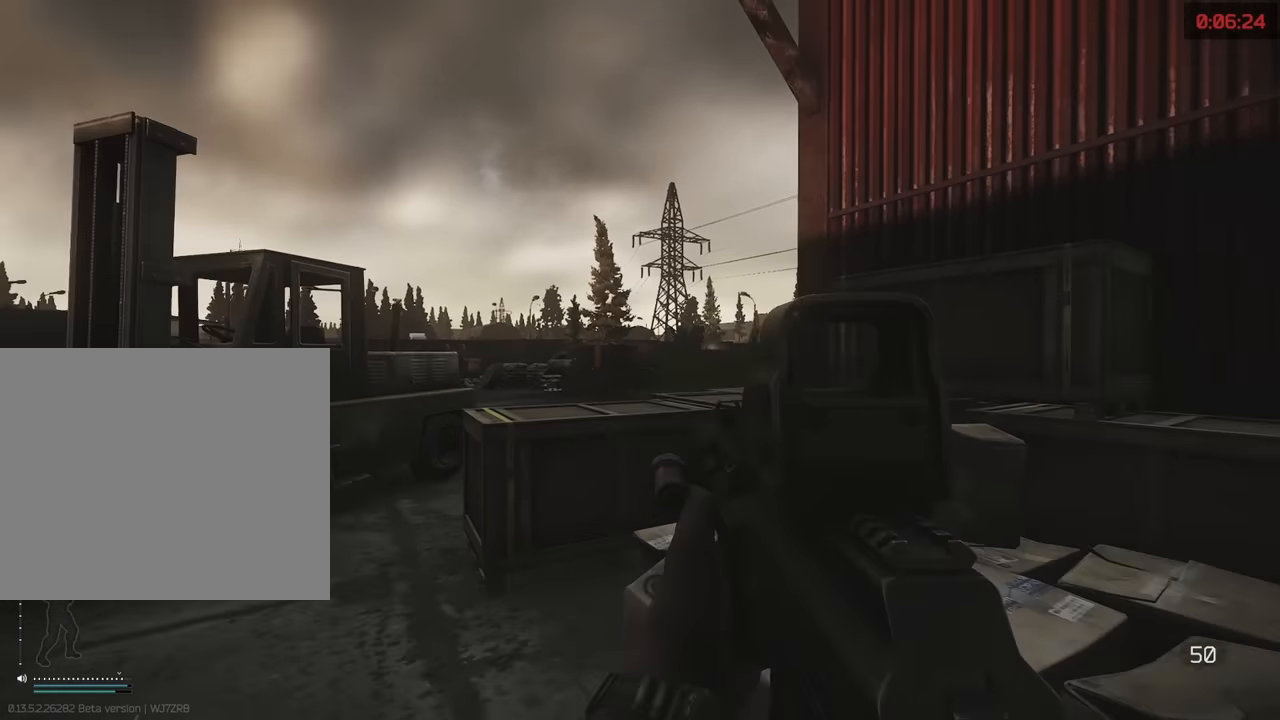
{"keys": ["d", "w"], "events": [[17, "d", "down"], [183, "s", "up"], [367, "w", "down"]]}
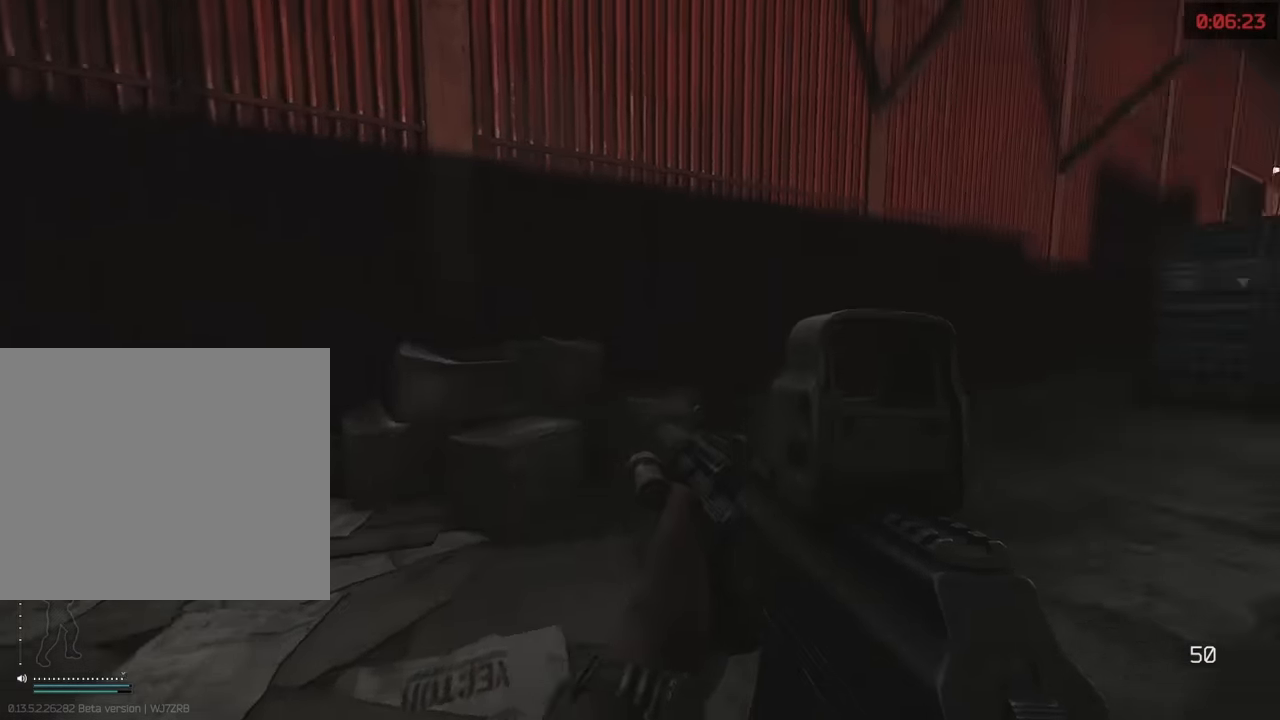
{"keys": ["a", "shift", "w"], "events": [[17, "shift", "down"], [167, "d", "up"], [434, "a", "down"]]}
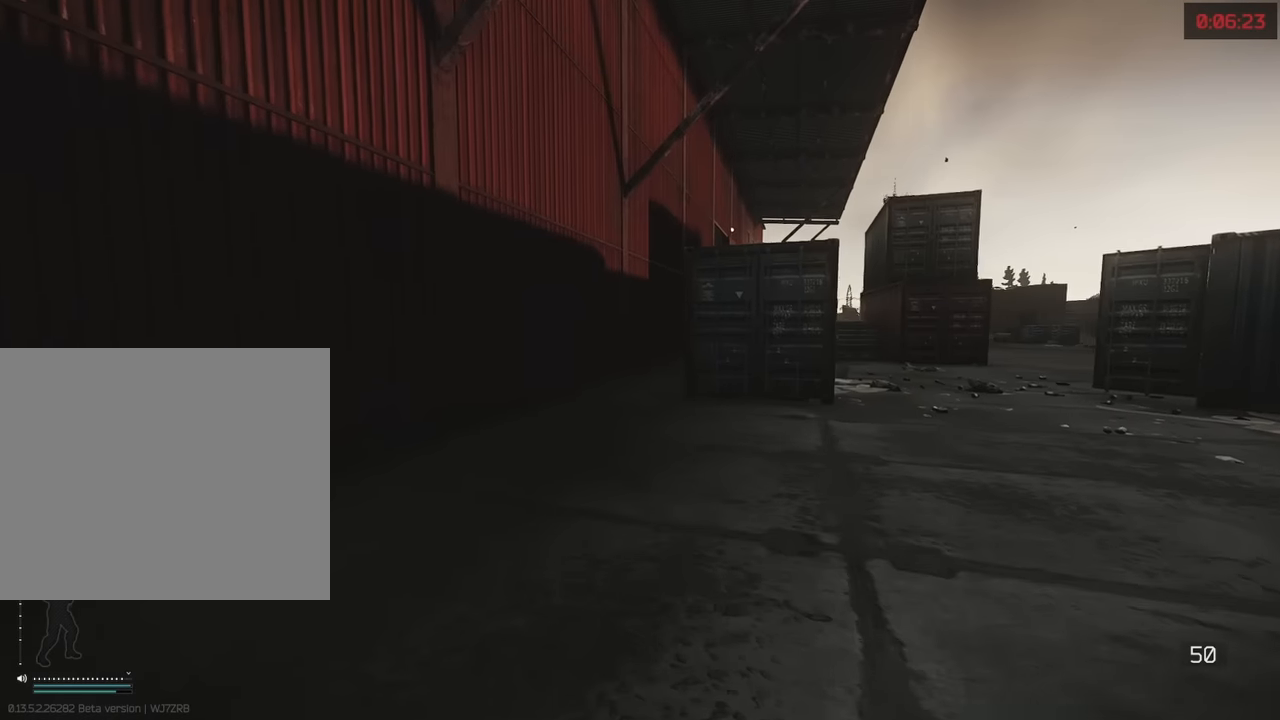
{"keys": ["a", "s"], "events": [[317, "shift", "up"], [350, "w", "up"], [450, "s", "down"]]}
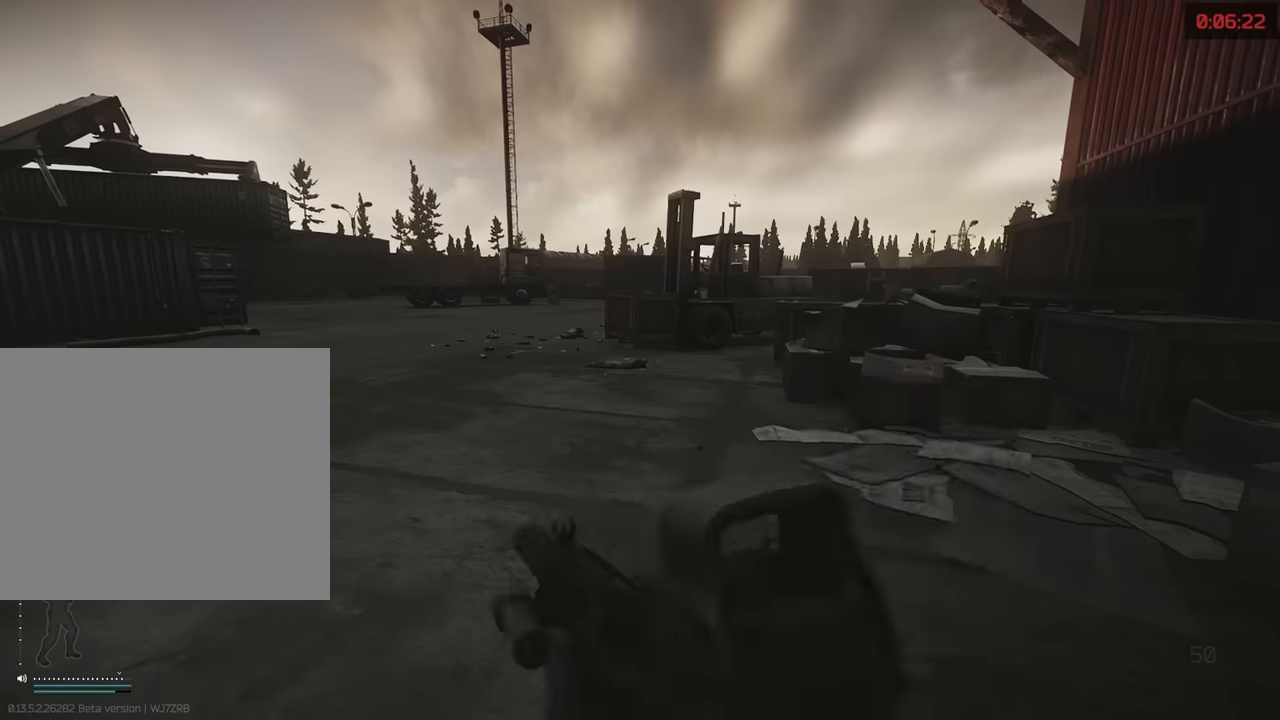
{"keys": ["a", "d"], "events": [[50, "a", "up"], [134, "d", "down"], [234, "s", "up"], [334, "w", "down"], [384, "s", "down"], [417, "a", "down"], [467, "s", "up"], [467, "w", "up"]]}
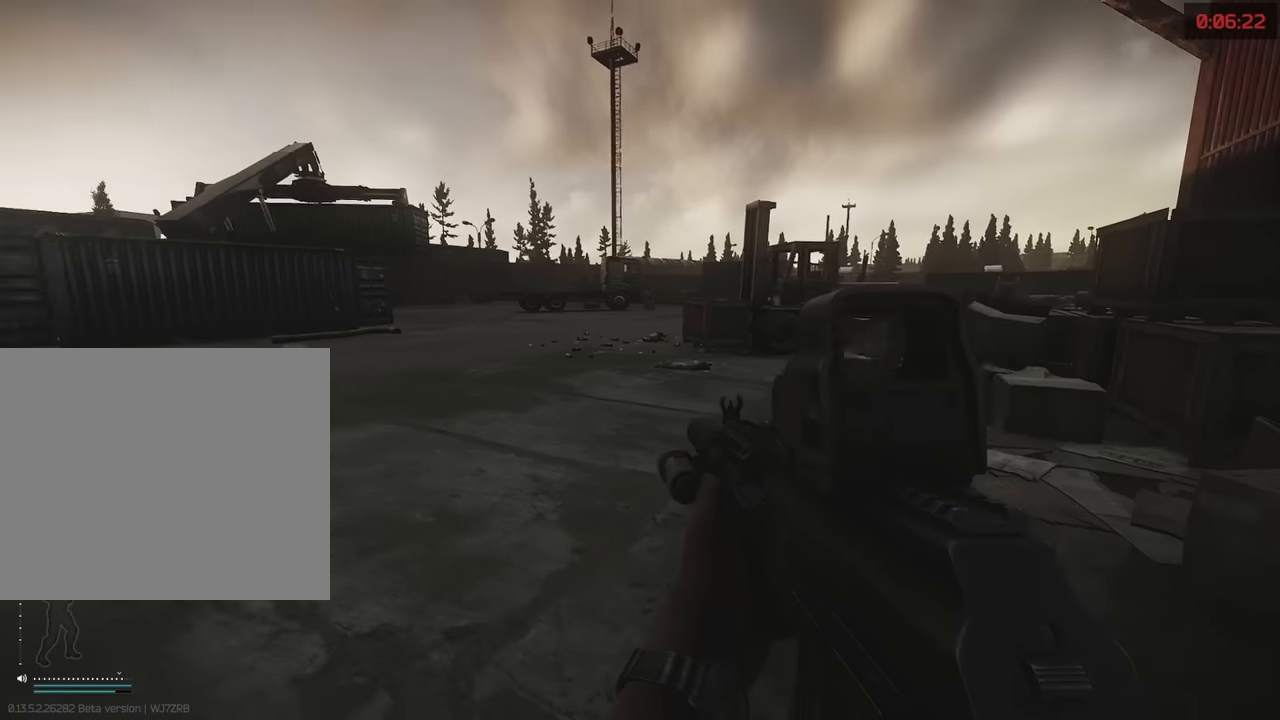
{"keys": ["a", "shift", "w"], "events": [[17, "a", "up"], [200, "w", "down"], [300, "d", "up"], [350, "a", "down"], [350, "shift", "down"]]}
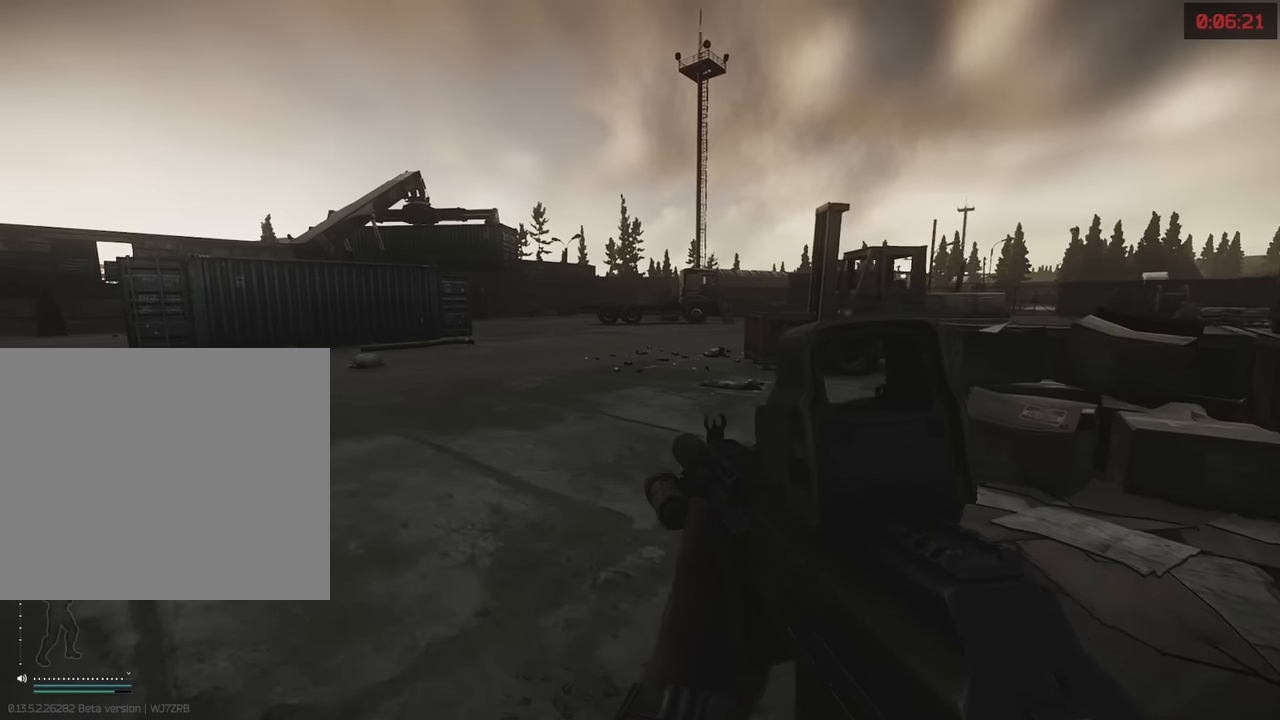
{"keys": ["a"], "events": [[84, "a", "up"], [217, "space", "down"], [317, "a", "down"], [317, "space", "up"], [400, "shift", "up"], [450, "w", "up"]]}
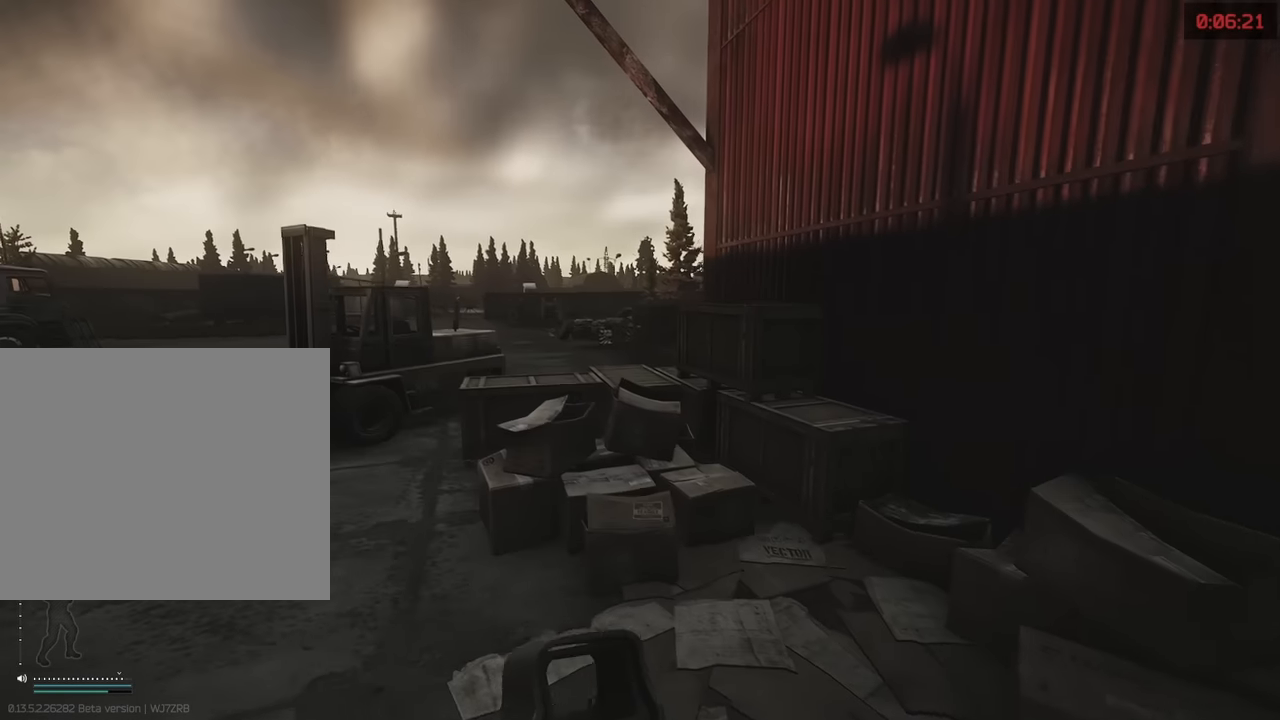
{"keys": ["d", "s"], "events": [[84, "a", "up"], [84, "s", "down"], [184, "d", "down"]]}
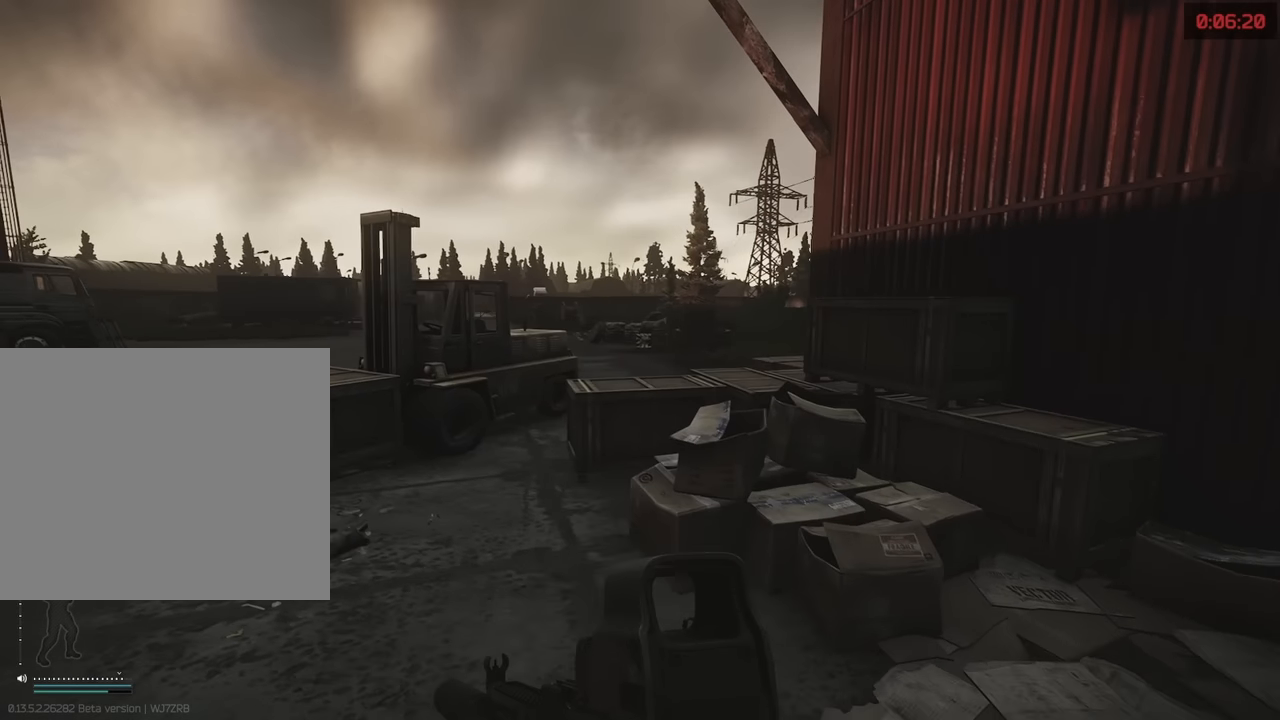
{"keys": ["d", "s"], "events": [[200, "space", "down"], [350, "space", "up"]]}
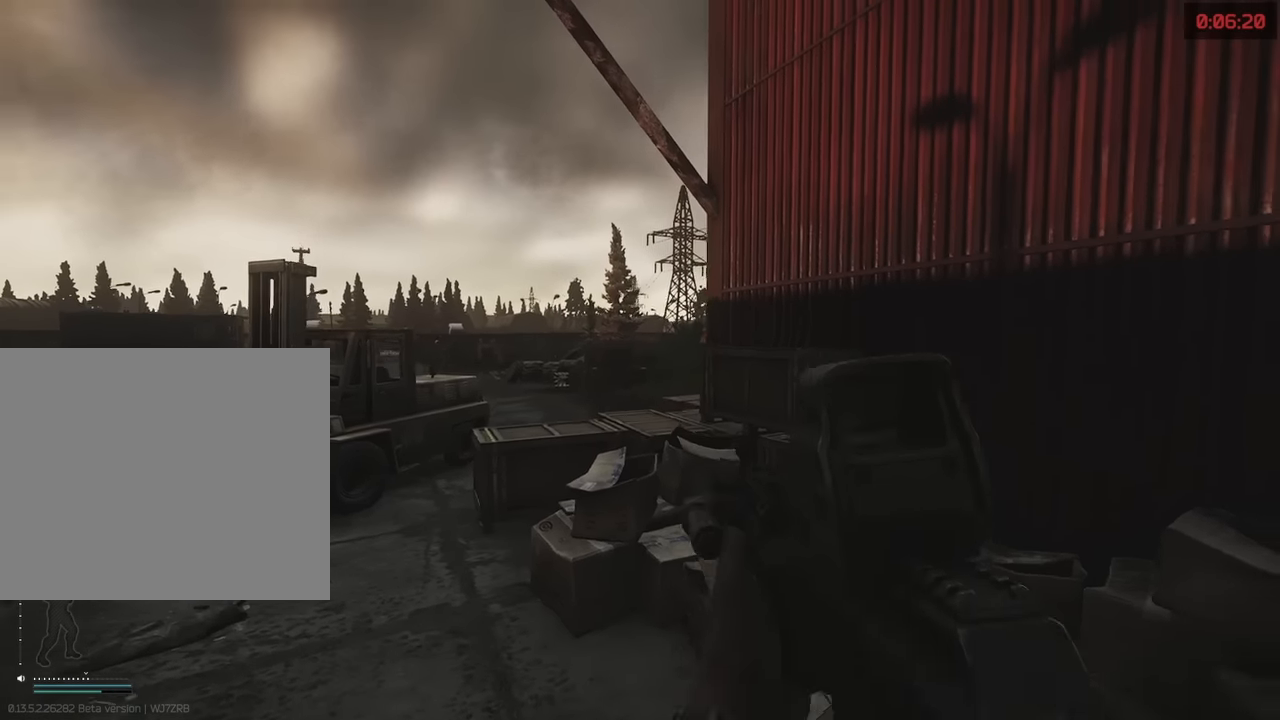
{"keys": ["s"], "events": [[450, "d", "up"]]}
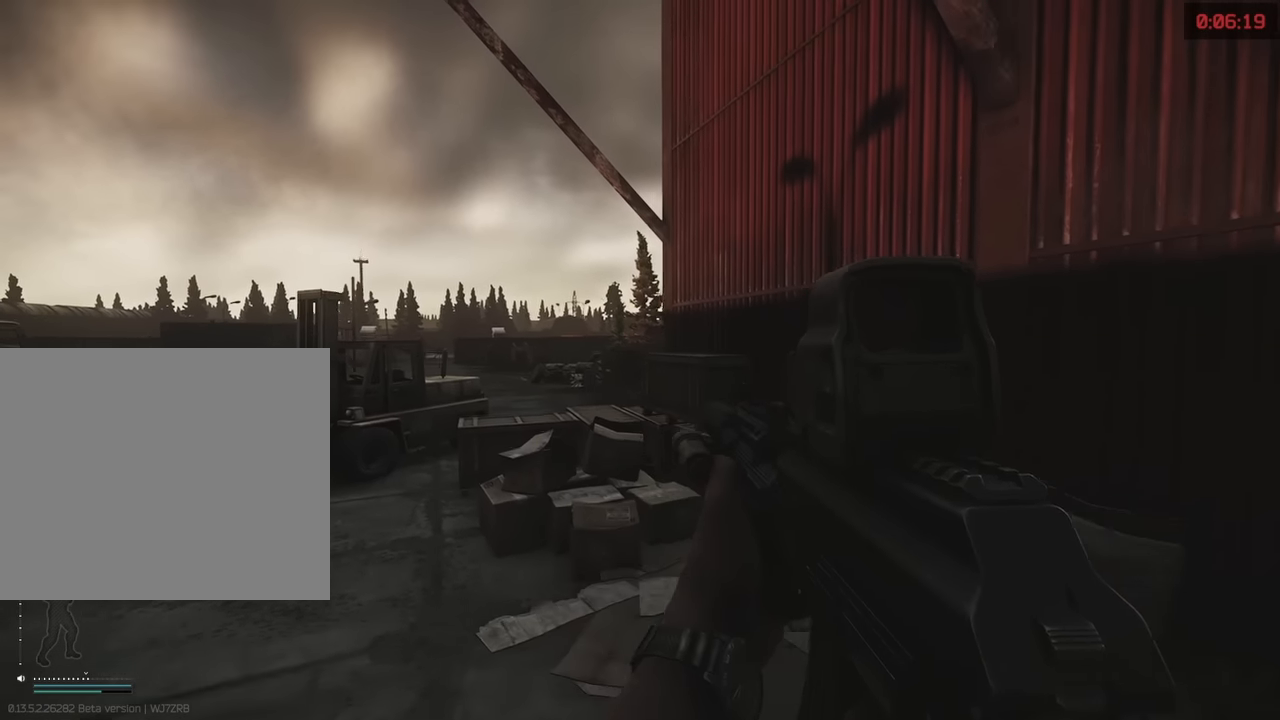
{"keys": ["s"], "events": []}
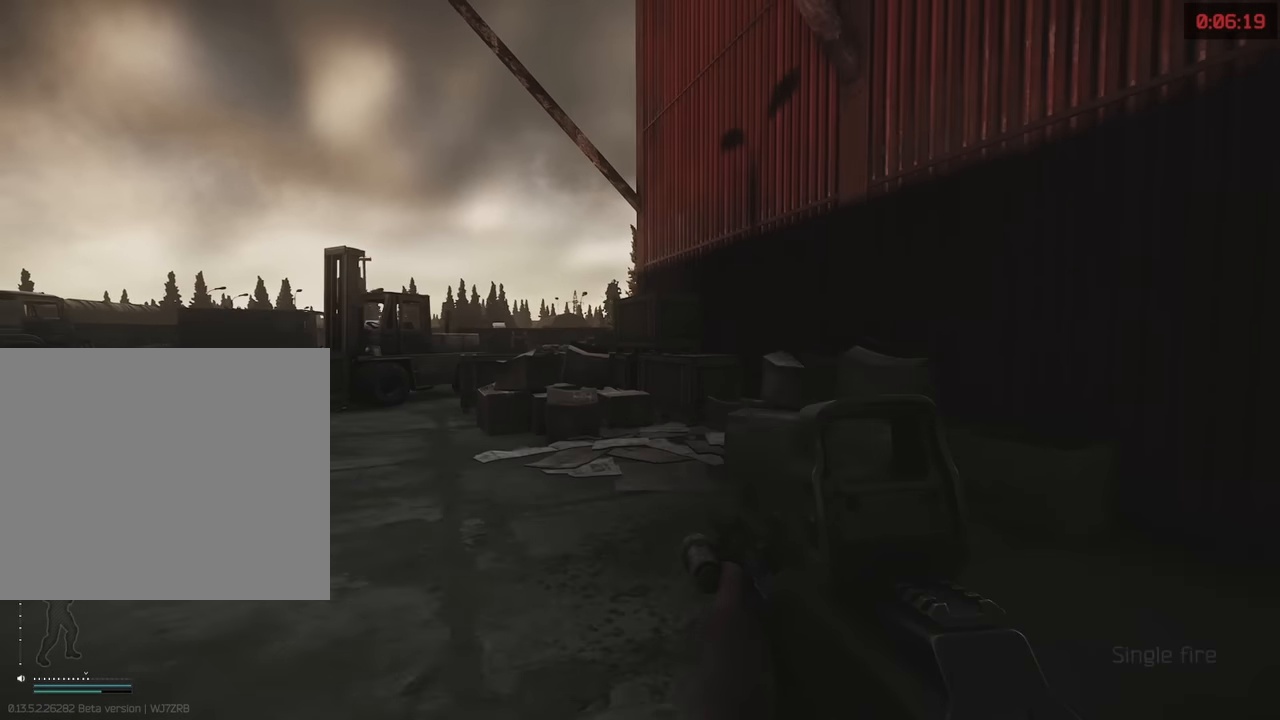
{"keys": ["d", "s"], "events": [[434, "d", "down"]]}
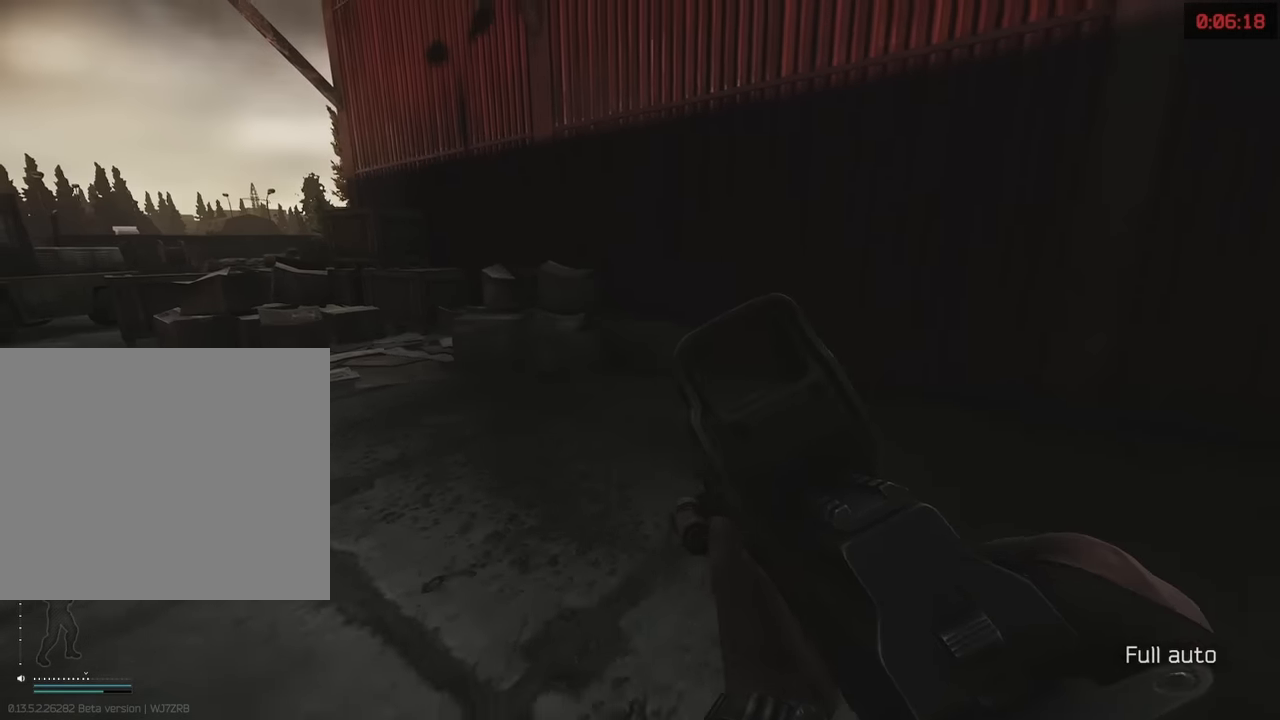
{"keys": ["d"], "events": [[34, "s", "up"]]}
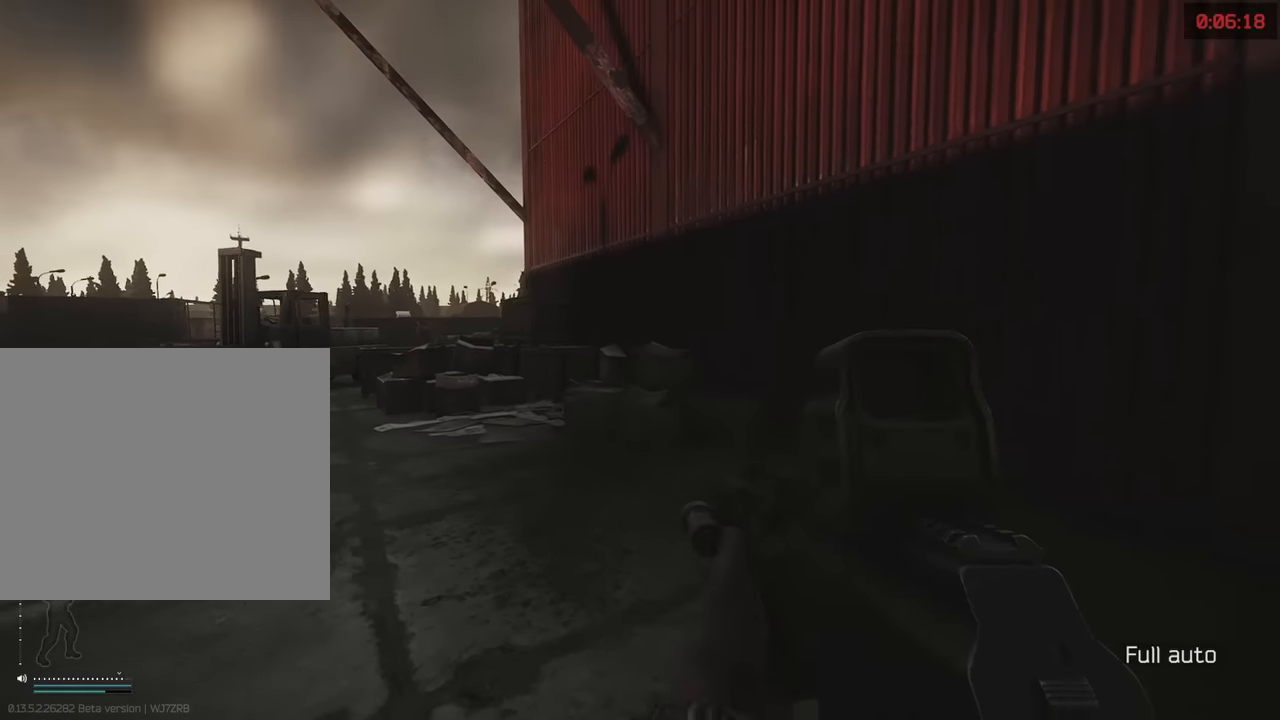
{"keys": ["d", "s"], "events": [[284, "s", "down"]]}
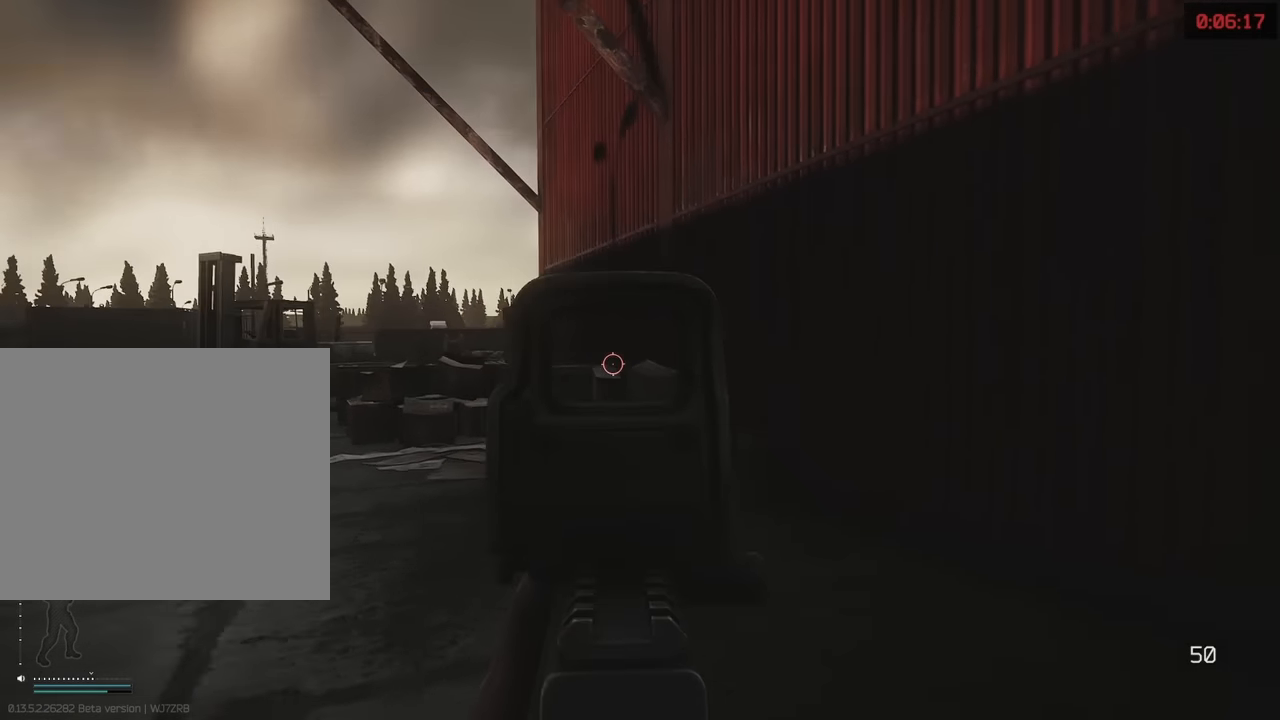
{"keys": ["d", "w"], "events": [[117, "d", "up"], [300, "d", "down"], [350, "s", "up"], [483, "w", "down"]]}